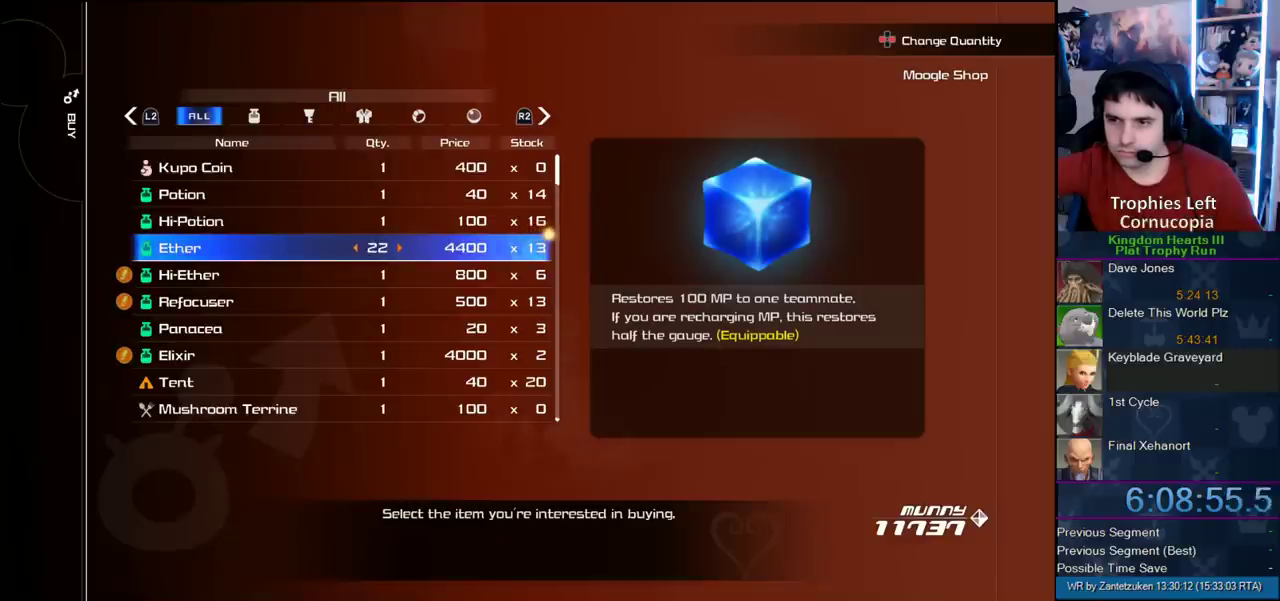
Gameplay with a controller (PlayStation layout); each line is a JSON object with the inputs held at the frame after it. "events" lists button and stick changes between this image and that frame as [ms after this image, input, new state], when the widget could be followed in between.
{"buttons": ["DPAD_RIGHT"], "left_stick": "center", "right_stick": "center", "events": [[467, "DPAD_RIGHT", "down"]]}
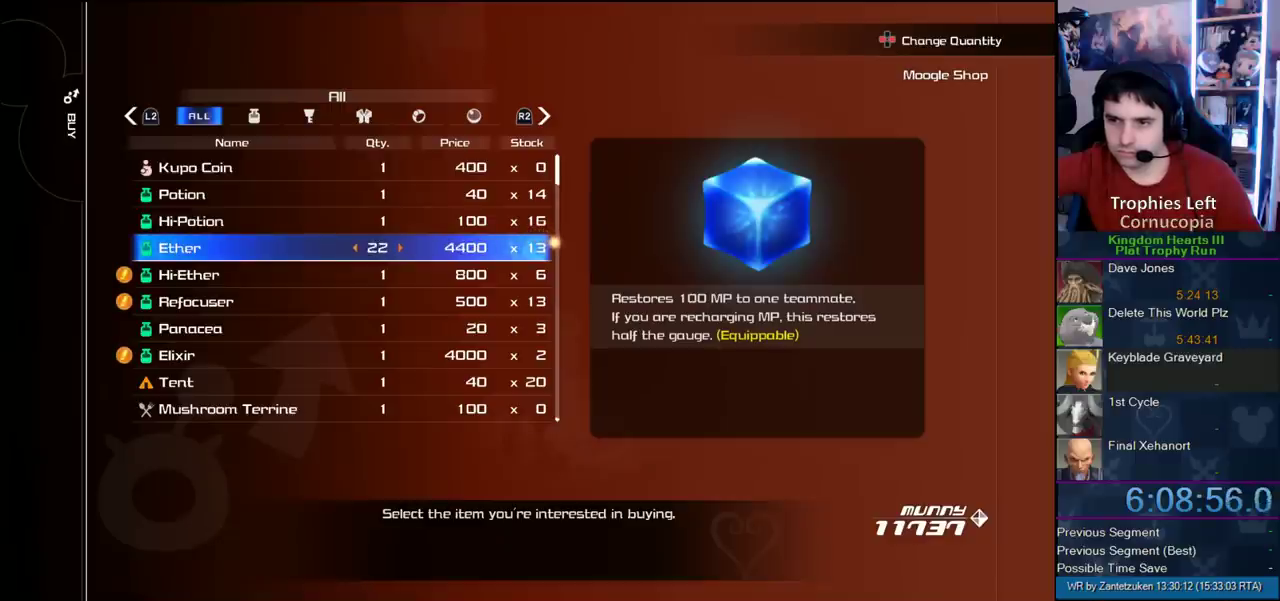
{"buttons": [], "left_stick": "center", "right_stick": "center", "events": [[50, "DPAD_RIGHT", "up"], [100, "DPAD_RIGHT", "down"], [217, "DPAD_RIGHT", "up"], [267, "DPAD_RIGHT", "down"], [417, "DPAD_RIGHT", "up"]]}
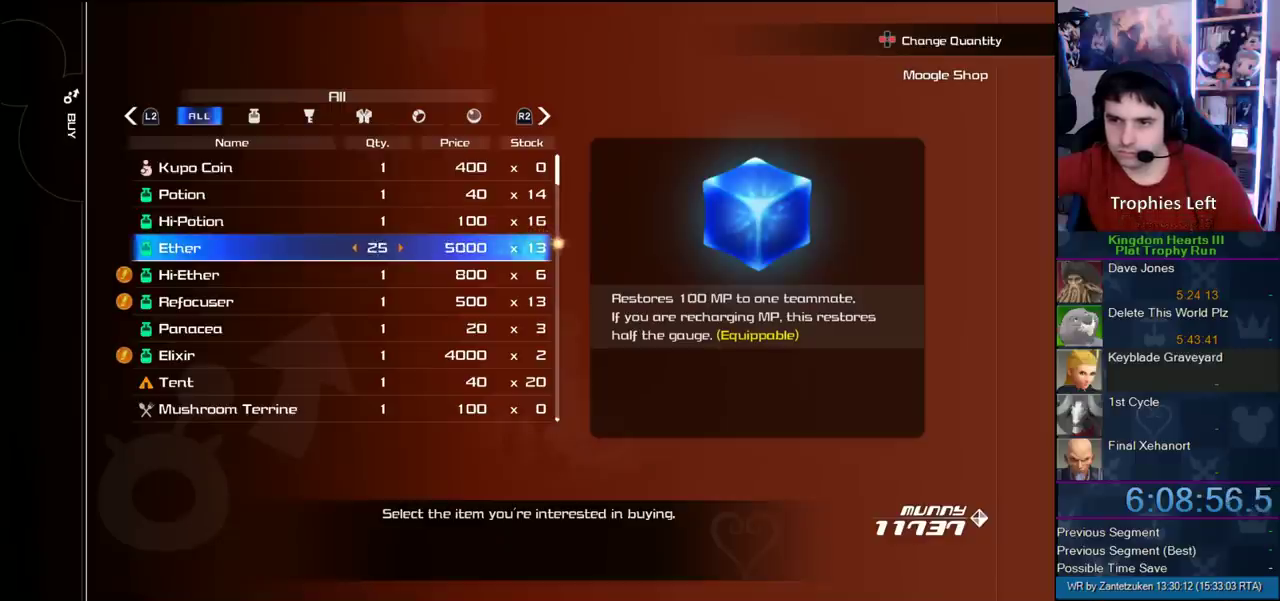
{"buttons": ["DPAD_LEFT"], "left_stick": "center", "right_stick": "center", "events": [[33, "CIRCLE", "down"], [383, "CIRCLE", "up"], [450, "DPAD_LEFT", "down"]]}
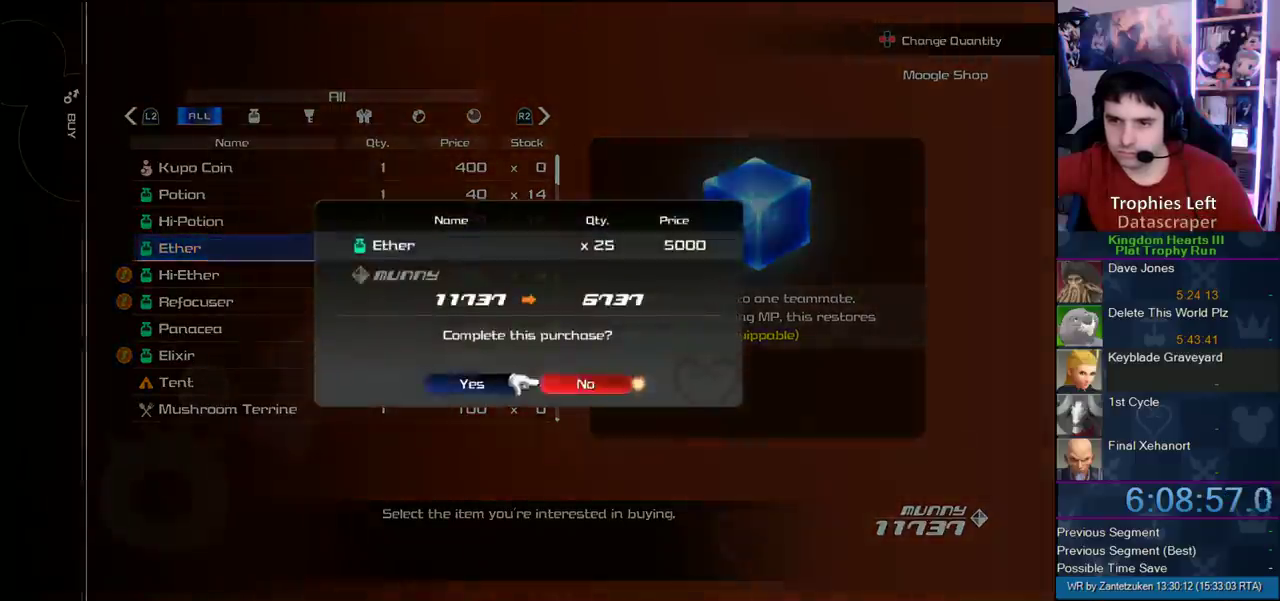
{"buttons": ["DPAD_DOWN"], "left_stick": "center", "right_stick": "center", "events": [[50, "CIRCLE", "down"], [133, "DPAD_LEFT", "up"], [167, "CIRCLE", "up"], [367, "DPAD_DOWN", "down"]]}
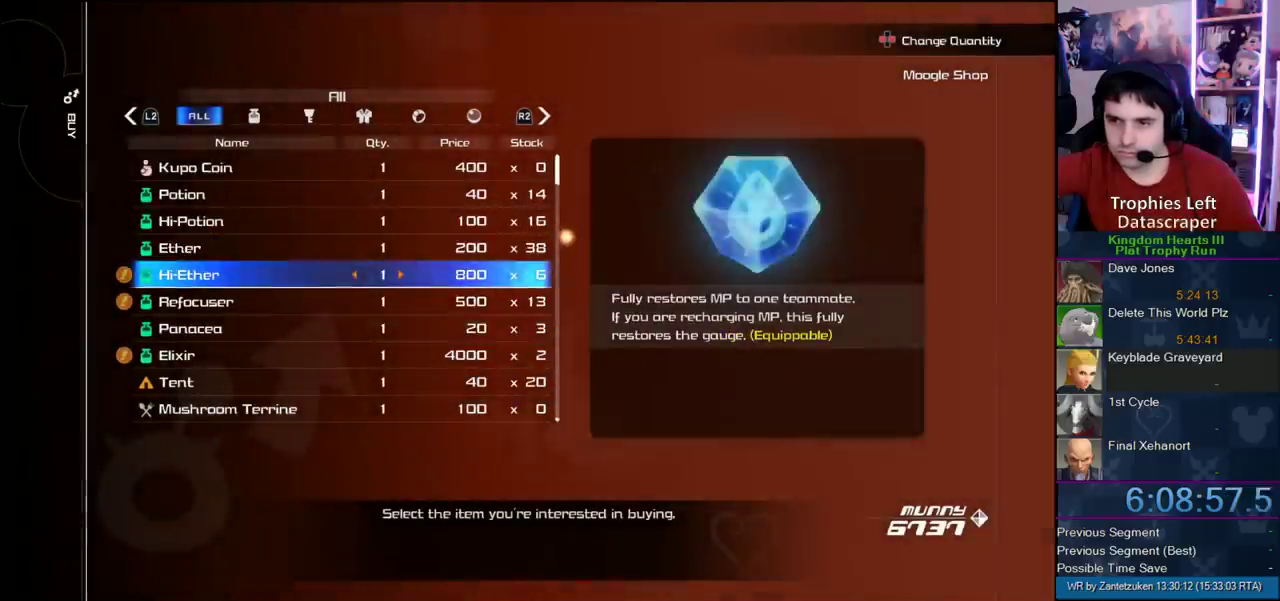
{"buttons": [], "left_stick": "center", "right_stick": "center", "events": [[400, "DPAD_DOWN", "up"]]}
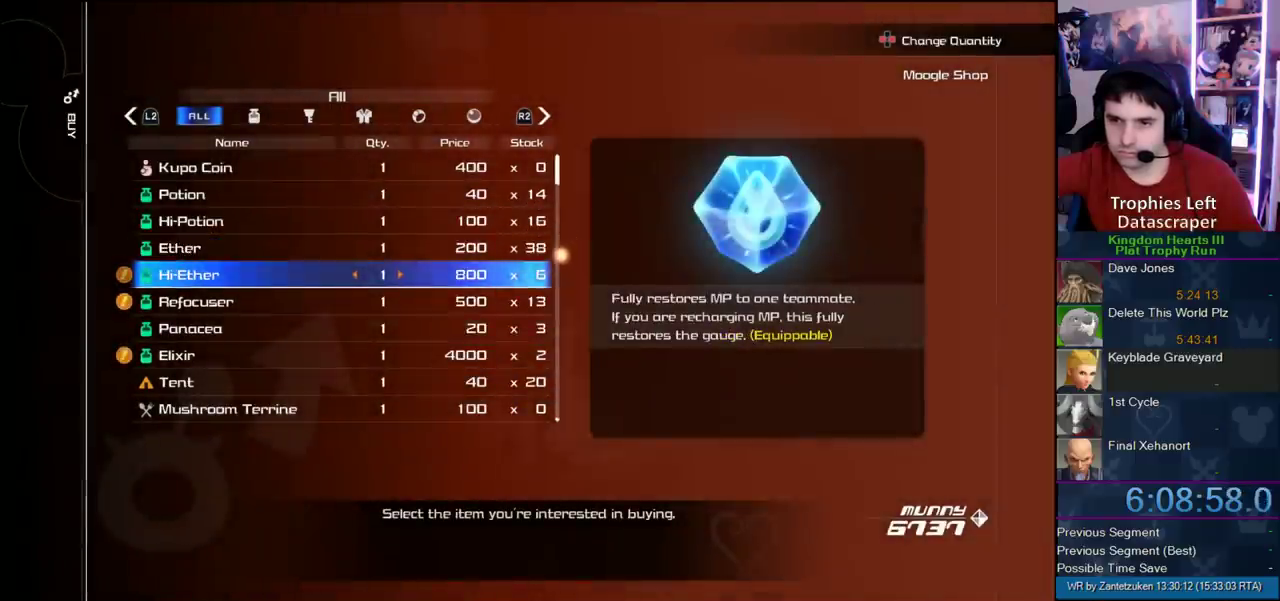
{"buttons": [], "left_stick": "center", "right_stick": "center", "events": [[83, "R1", "down"], [233, "R1", "up"]]}
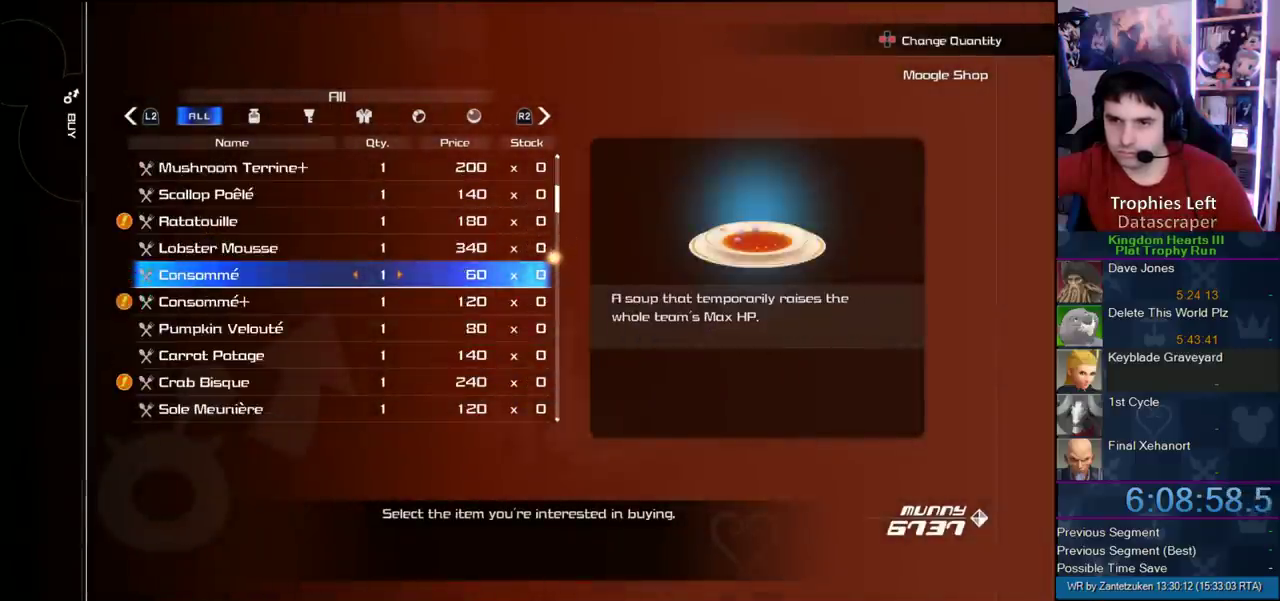
{"buttons": ["R1"], "left_stick": "center", "right_stick": "center", "events": [[333, "R1", "down"]]}
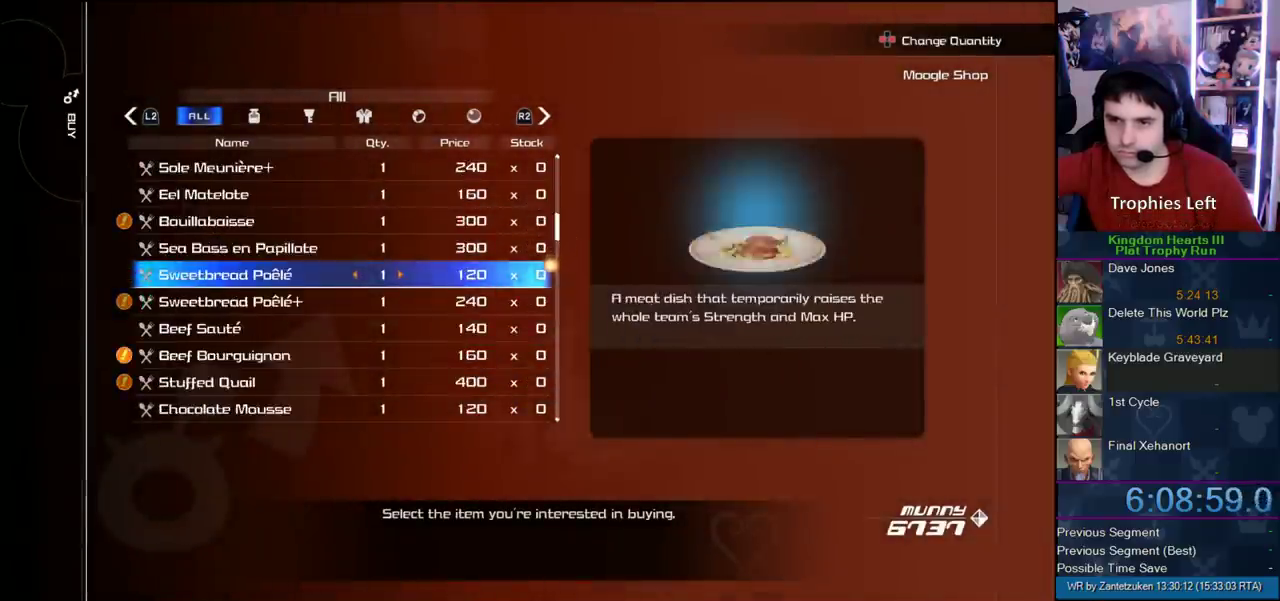
{"buttons": ["CROSS"], "left_stick": "center", "right_stick": "center", "events": [[17, "R1", "up"], [250, "CROSS", "down"]]}
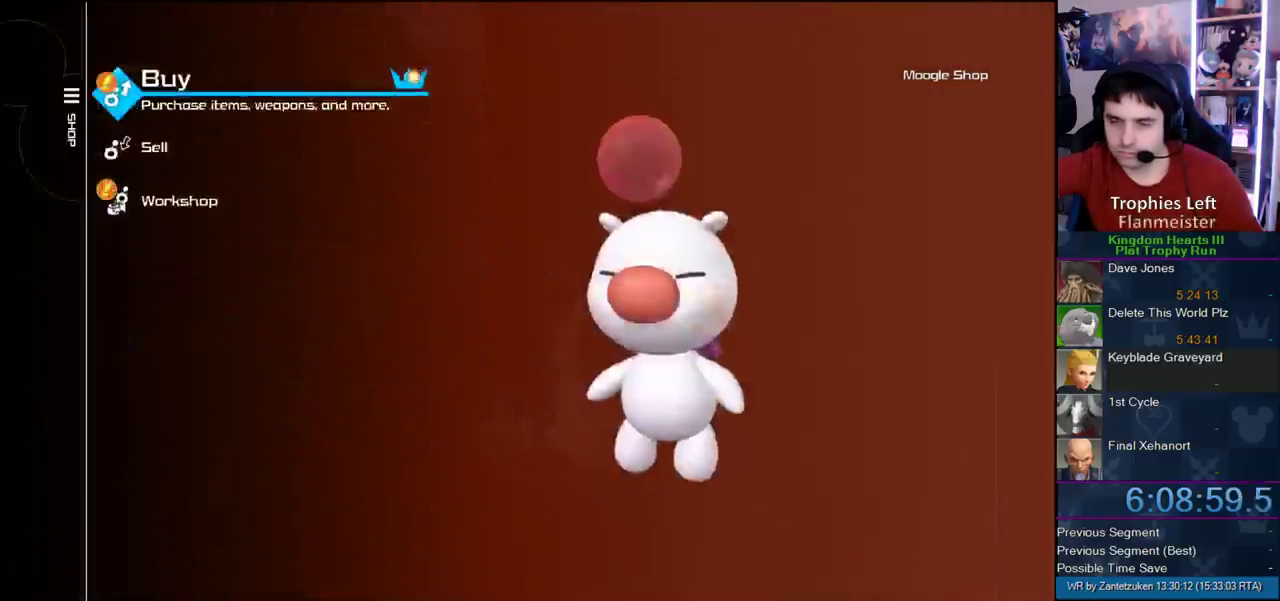
{"buttons": [], "left_stick": "center", "right_stick": "center", "events": [[150, "CROSS", "up"]]}
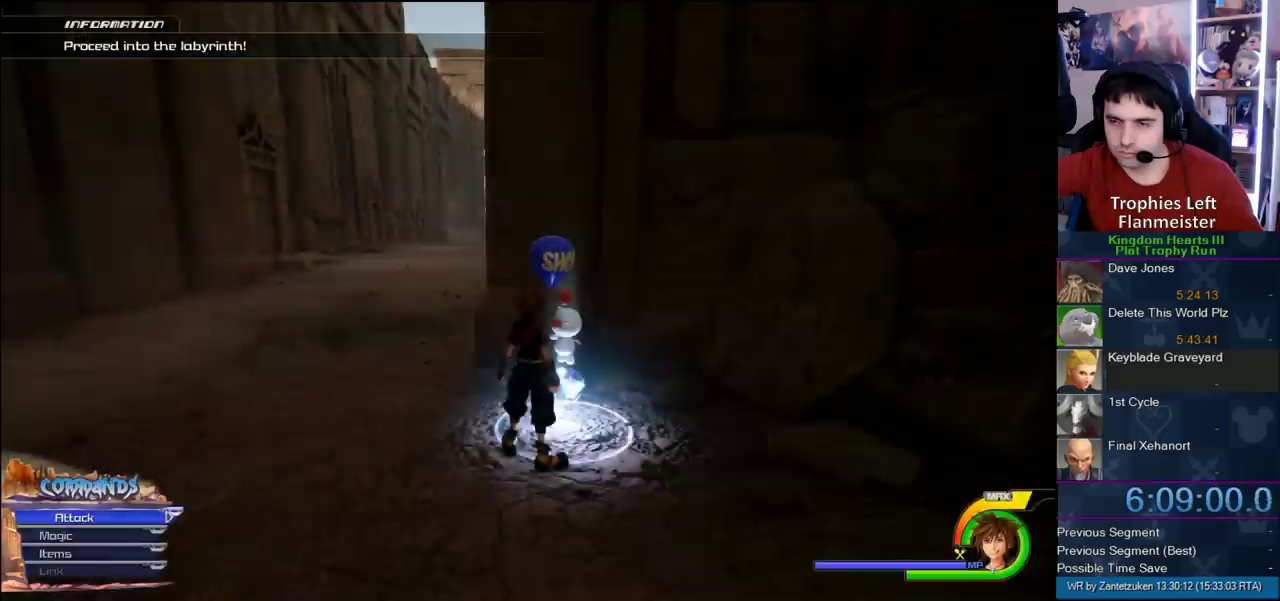
{"buttons": [], "left_stick": "left", "right_stick": "center"}
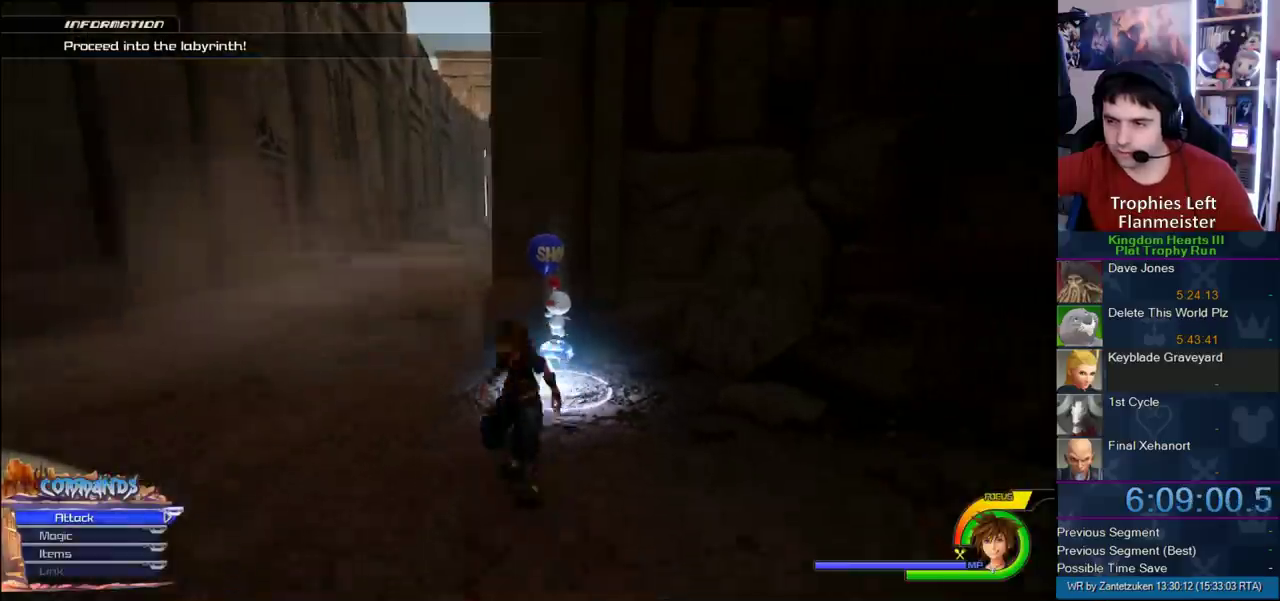
{"buttons": [], "left_stick": "left", "right_stick": "center"}
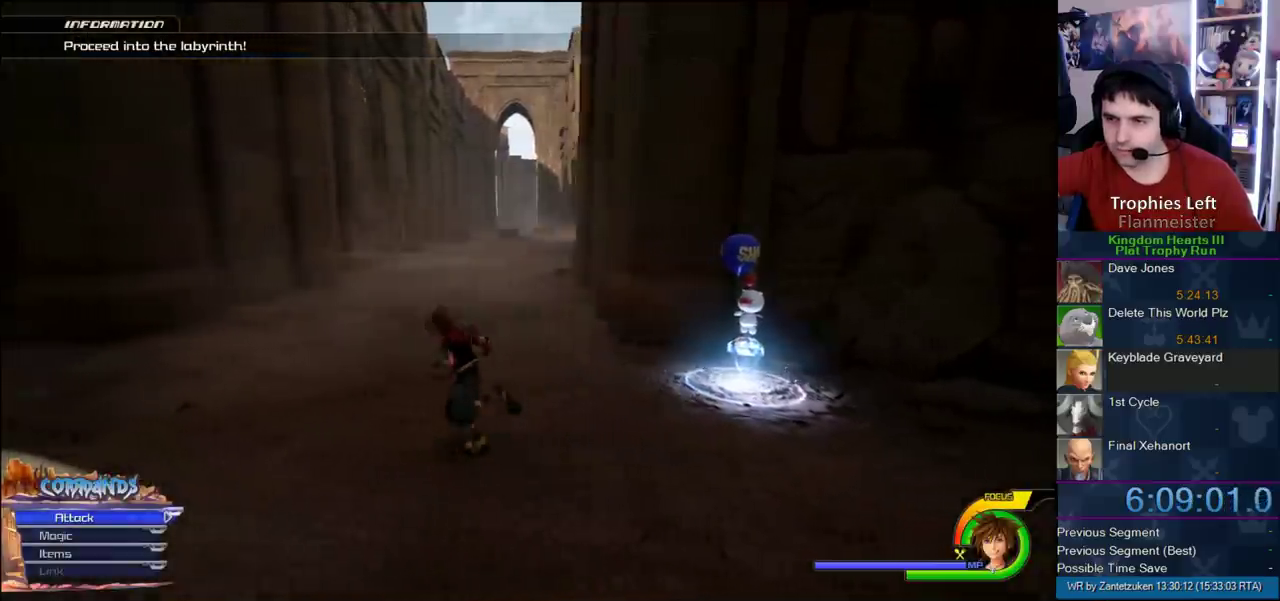
{"buttons": [], "left_stick": "up-left", "right_stick": "center"}
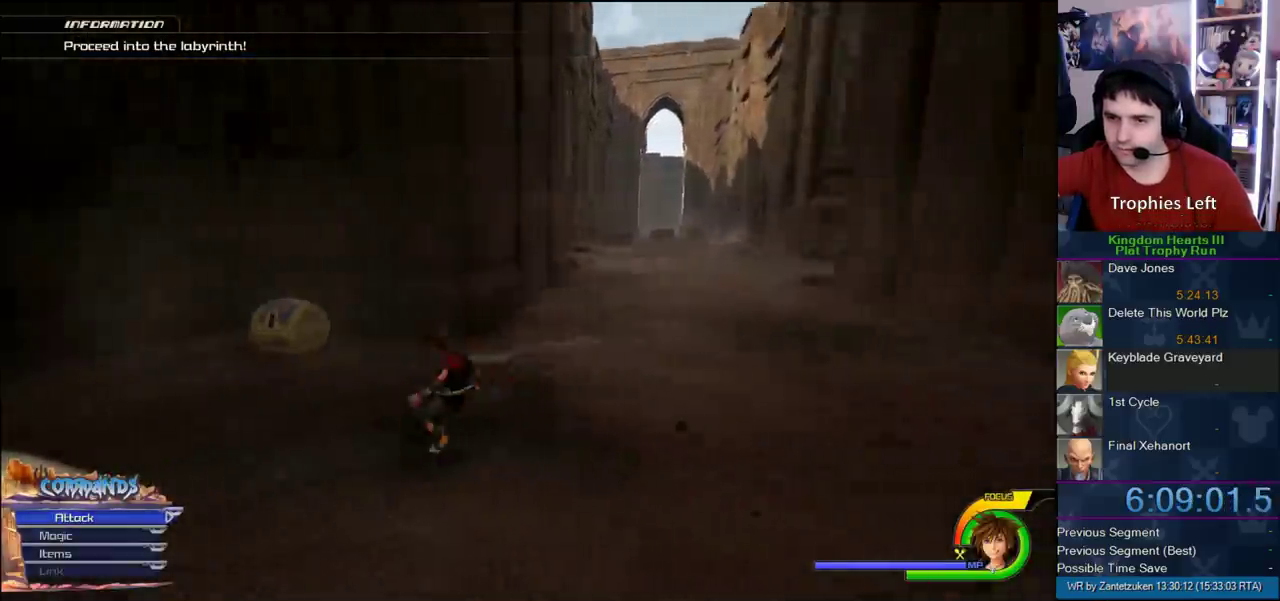
{"buttons": [], "left_stick": "up-left", "right_stick": "center"}
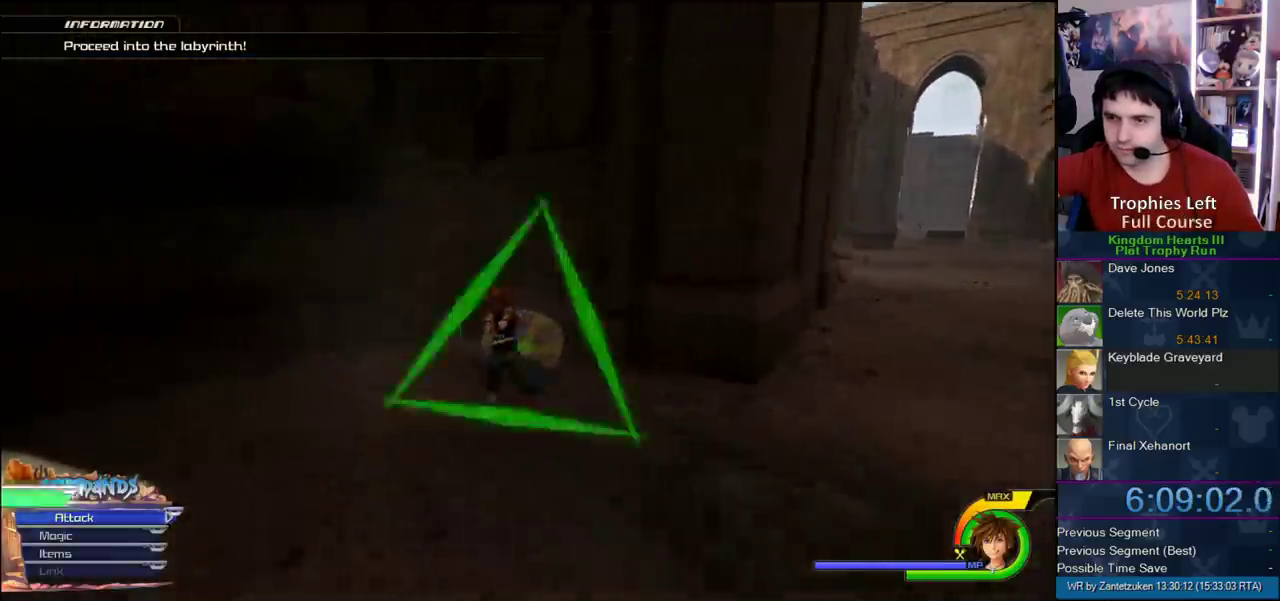
{"buttons": [], "left_stick": "center", "right_stick": "center"}
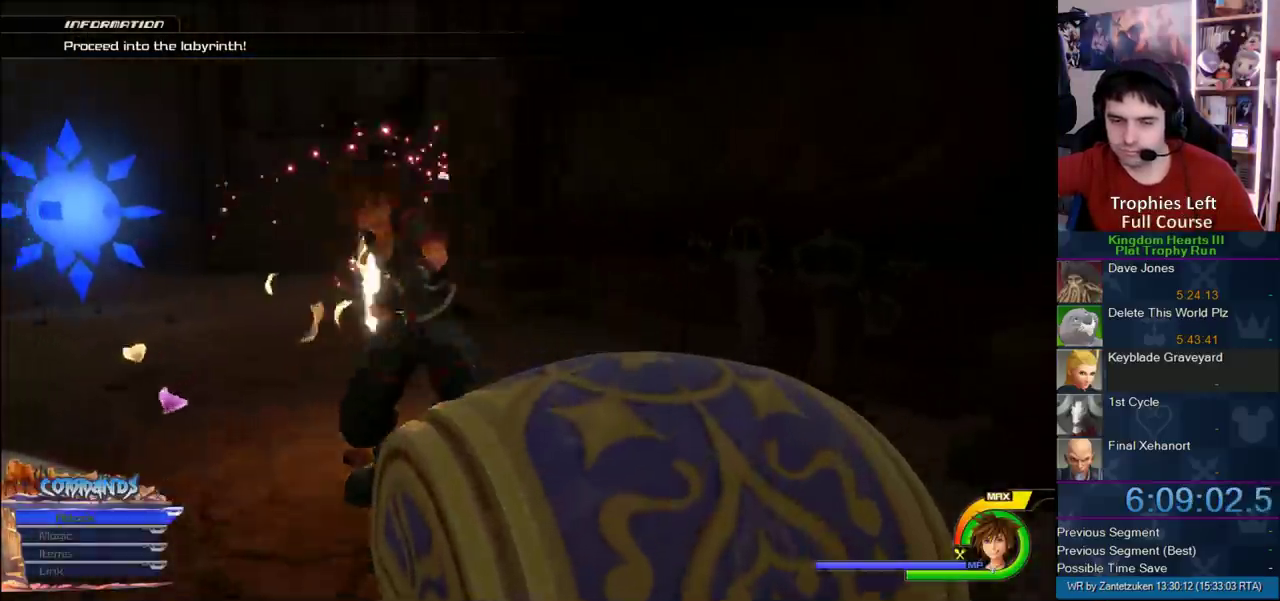
{"buttons": [], "left_stick": "center", "right_stick": "center", "events": []}
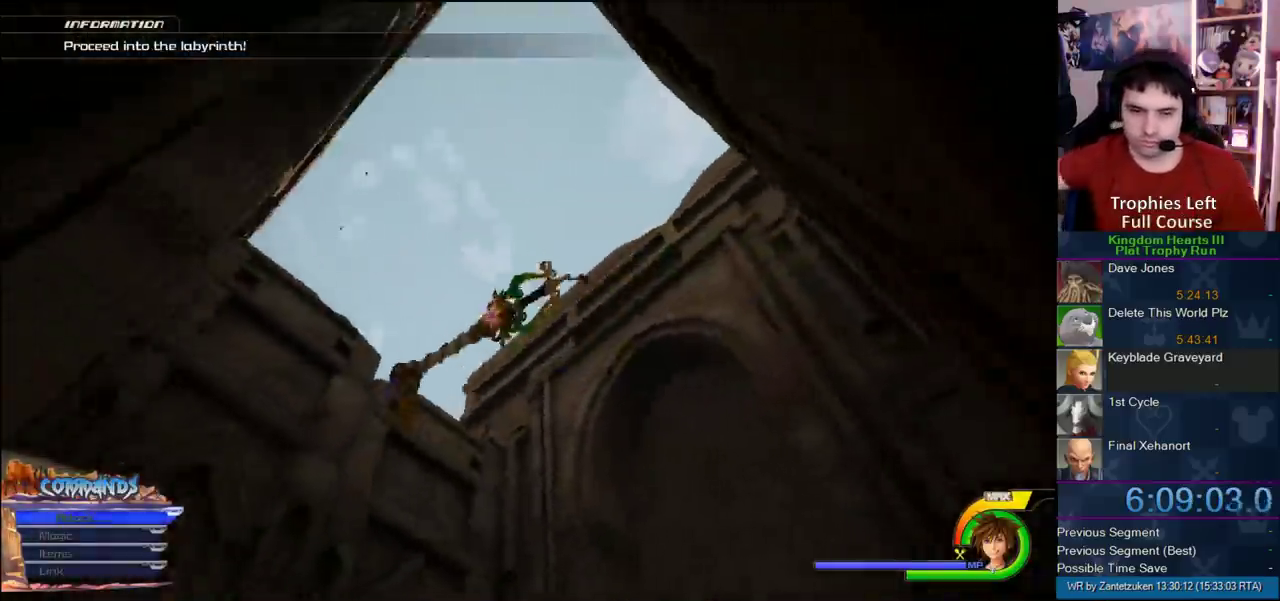
{"buttons": [], "left_stick": "center", "right_stick": "center", "events": []}
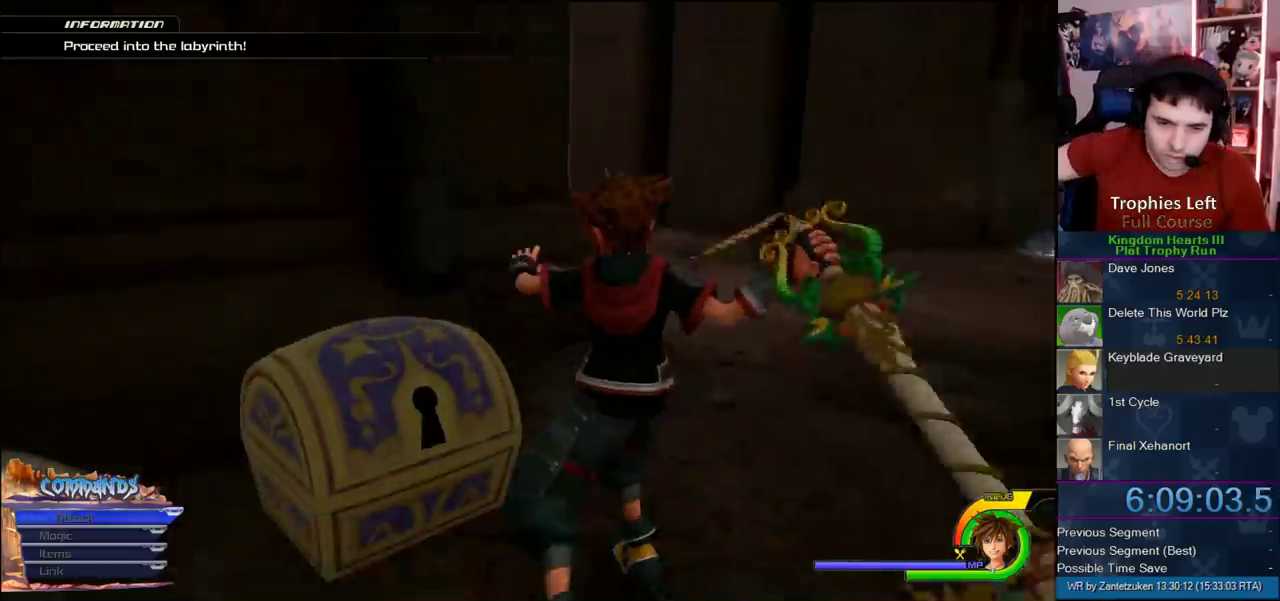
{"buttons": [], "left_stick": "center", "right_stick": "center", "events": []}
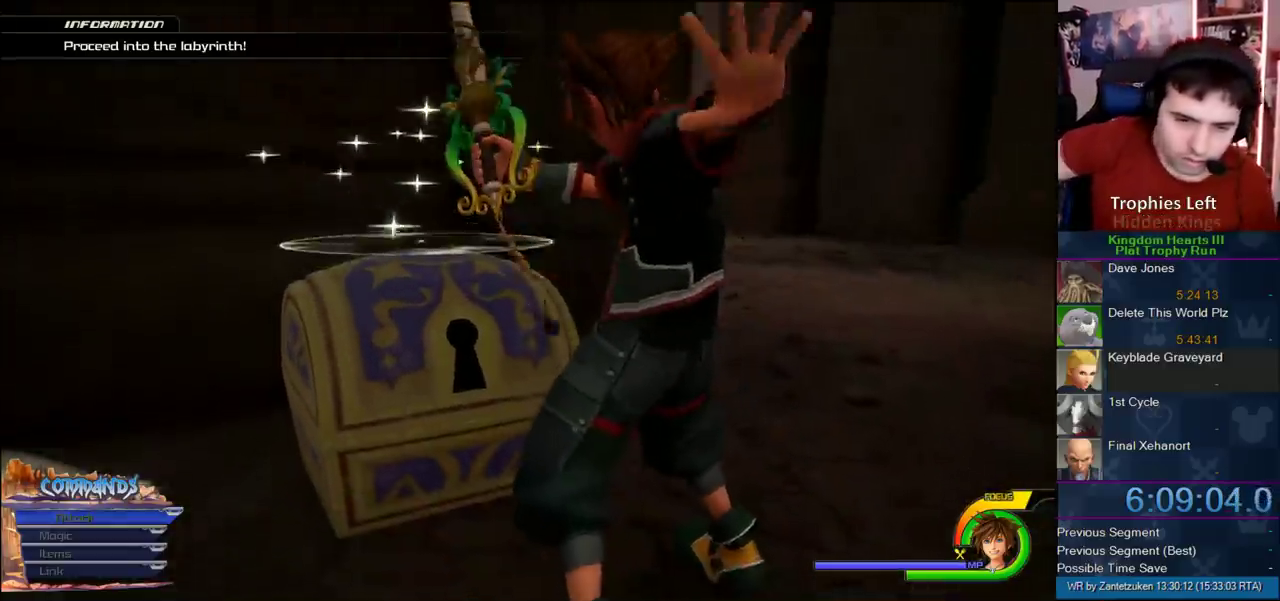
{"buttons": [], "left_stick": "center", "right_stick": "center", "events": []}
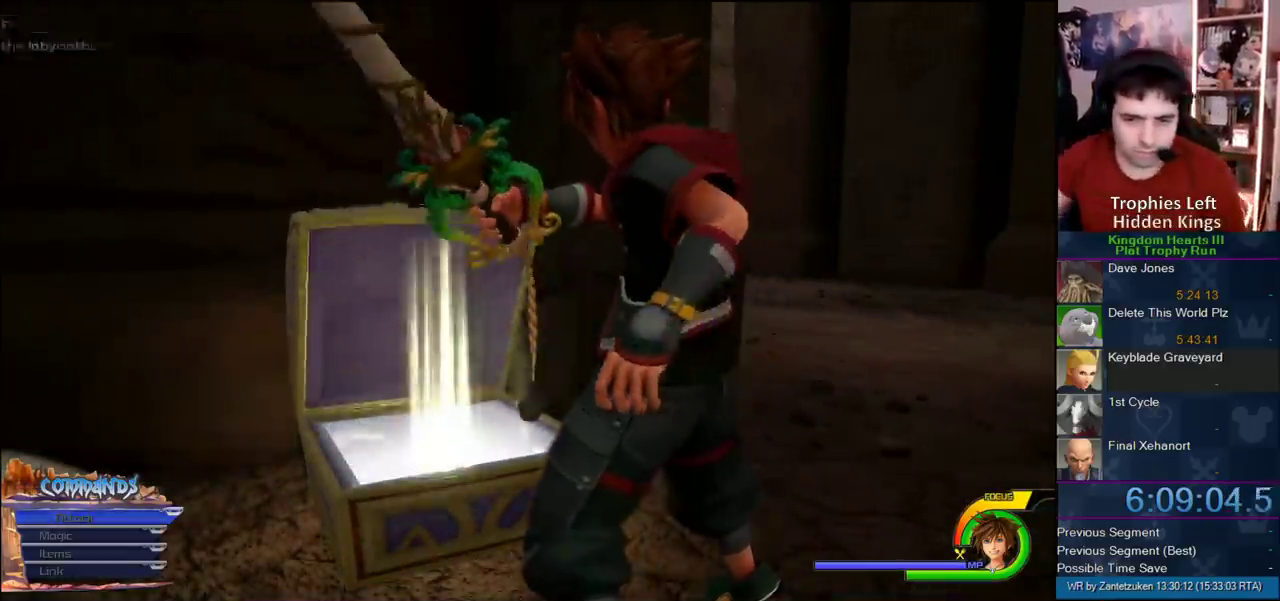
{"buttons": ["CIRCLE"], "left_stick": "center", "right_stick": "center", "events": [[367, "CIRCLE", "down"]]}
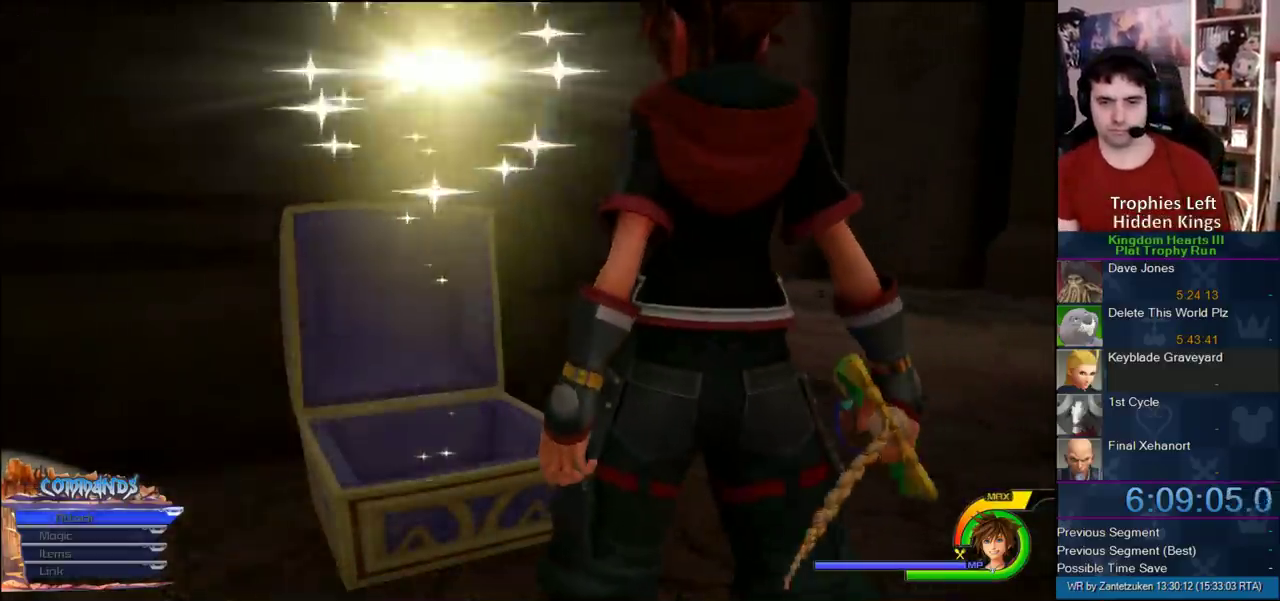
{"buttons": ["CROSS"], "left_stick": "center", "right_stick": "center", "events": [[83, "CIRCLE", "up"], [150, "CIRCLE", "down"], [267, "CROSS", "down"], [283, "CIRCLE", "up"], [367, "CIRCLE", "down"], [417, "CIRCLE", "up"], [417, "CROSS", "up"], [467, "CROSS", "down"]]}
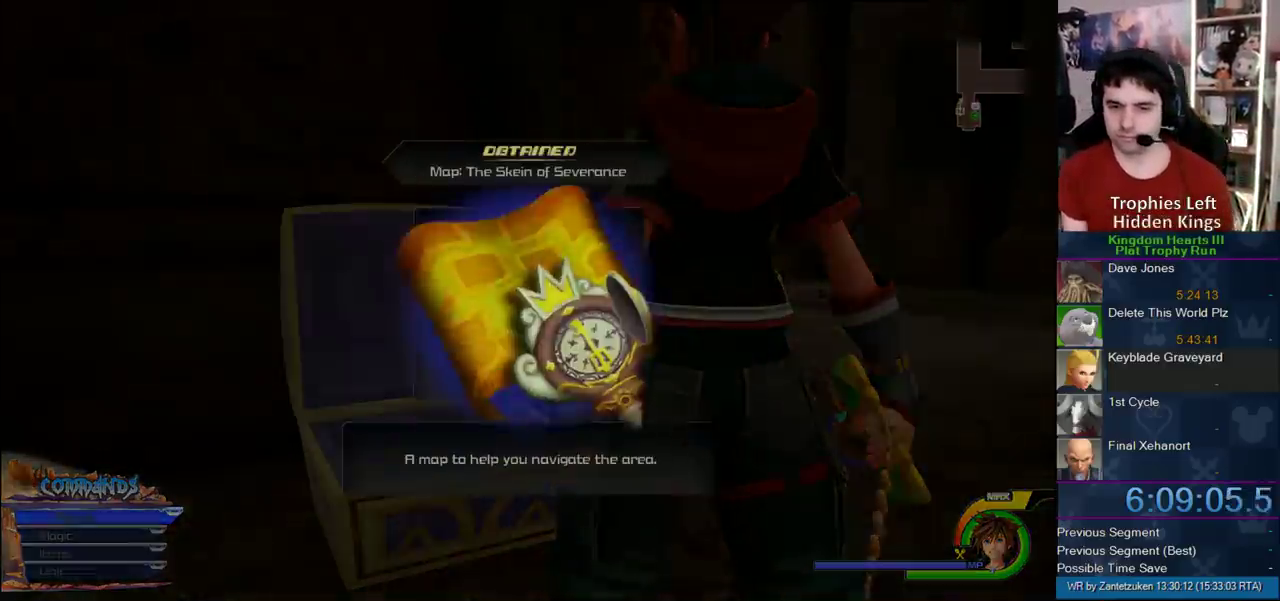
{"buttons": ["CROSS", "CIRCLE"], "left_stick": "center", "right_stick": "center", "events": [[50, "CIRCLE", "down"], [67, "CROSS", "up"], [117, "CIRCLE", "up"], [117, "CROSS", "down"], [200, "CIRCLE", "down"], [283, "CIRCLE", "up"], [367, "CIRCLE", "down"], [400, "CROSS", "up"], [450, "CIRCLE", "up"], [500, "CIRCLE", "down"], [500, "CROSS", "down"]]}
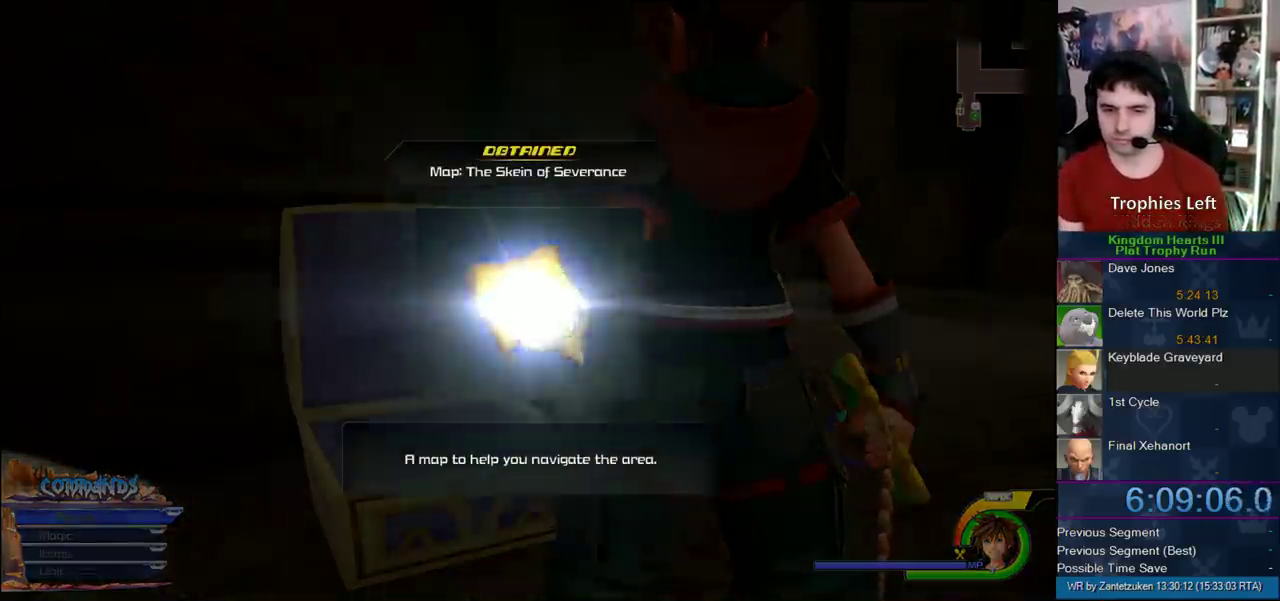
{"buttons": ["CROSS"], "left_stick": "center", "right_stick": "center", "events": [[50, "CROSS", "up"], [150, "CROSS", "down"], [267, "CIRCLE", "up"], [367, "CIRCLE", "down"], [433, "CIRCLE", "up"]]}
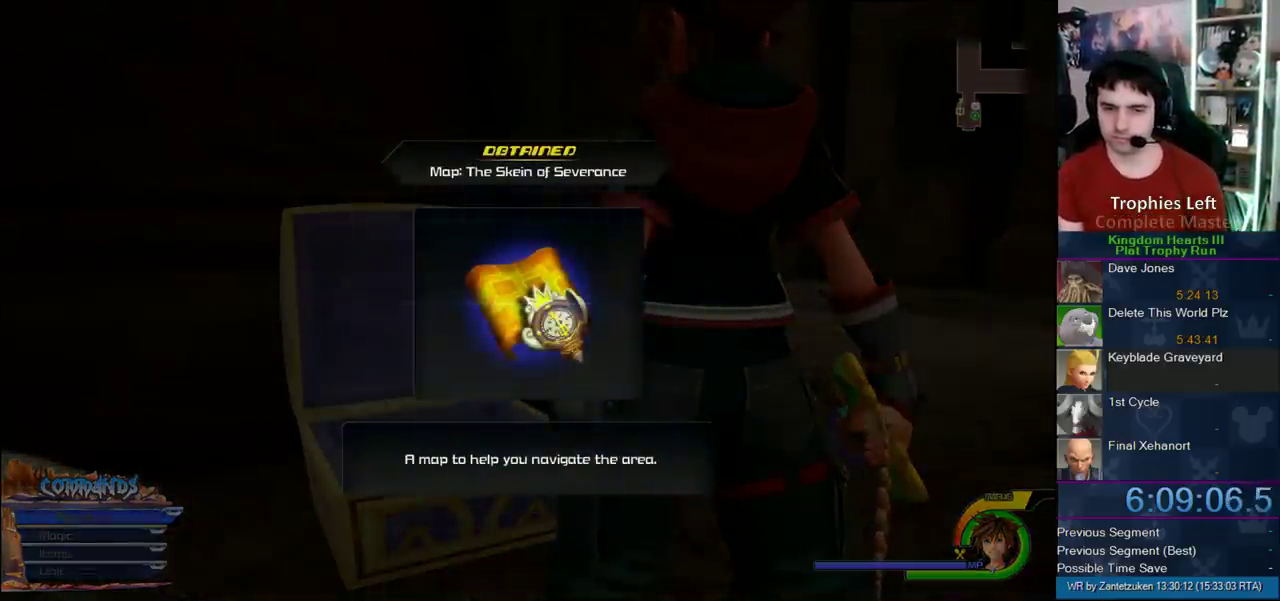
{"buttons": ["CIRCLE"], "left_stick": "center", "right_stick": "center", "events": [[167, "CIRCLE", "down"], [167, "CROSS", "up"], [267, "CIRCLE", "up"], [267, "CROSS", "down"], [333, "CIRCLE", "down"], [333, "CROSS", "up"], [400, "CIRCLE", "up"], [400, "CROSS", "down"], [450, "CIRCLE", "down"], [450, "CROSS", "up"]]}
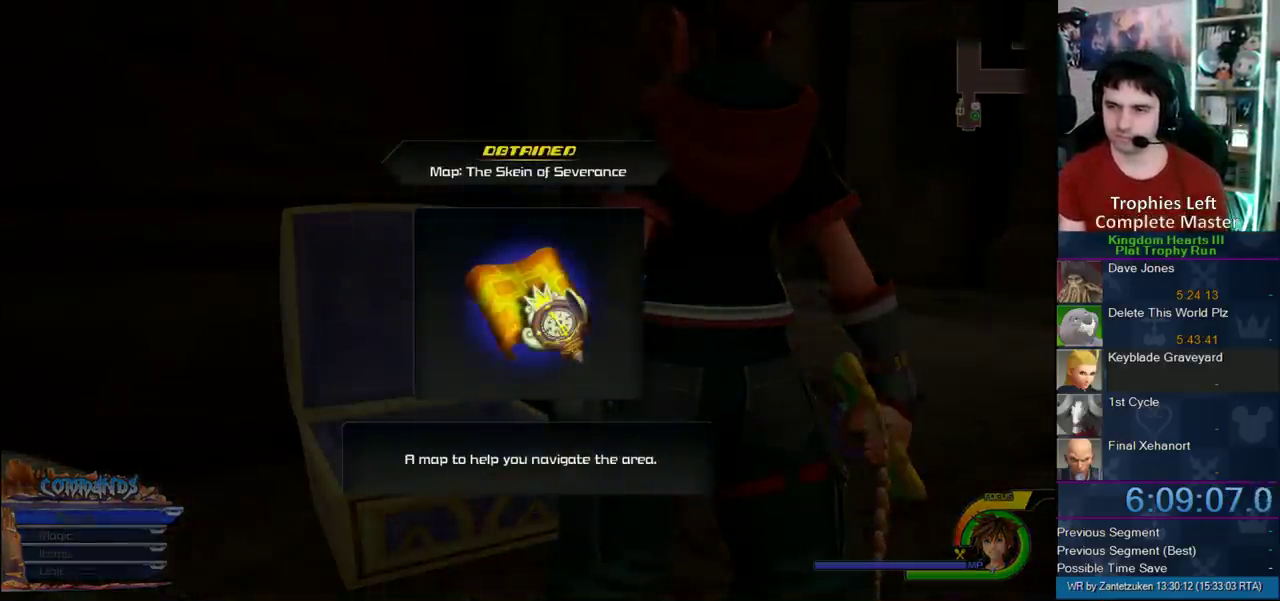
{"buttons": [], "left_stick": "center", "right_stick": "center", "events": [[17, "CROSS", "down"], [333, "CIRCLE", "up"], [333, "CROSS", "up"], [433, "CIRCLE", "down"], [500, "CIRCLE", "up"]]}
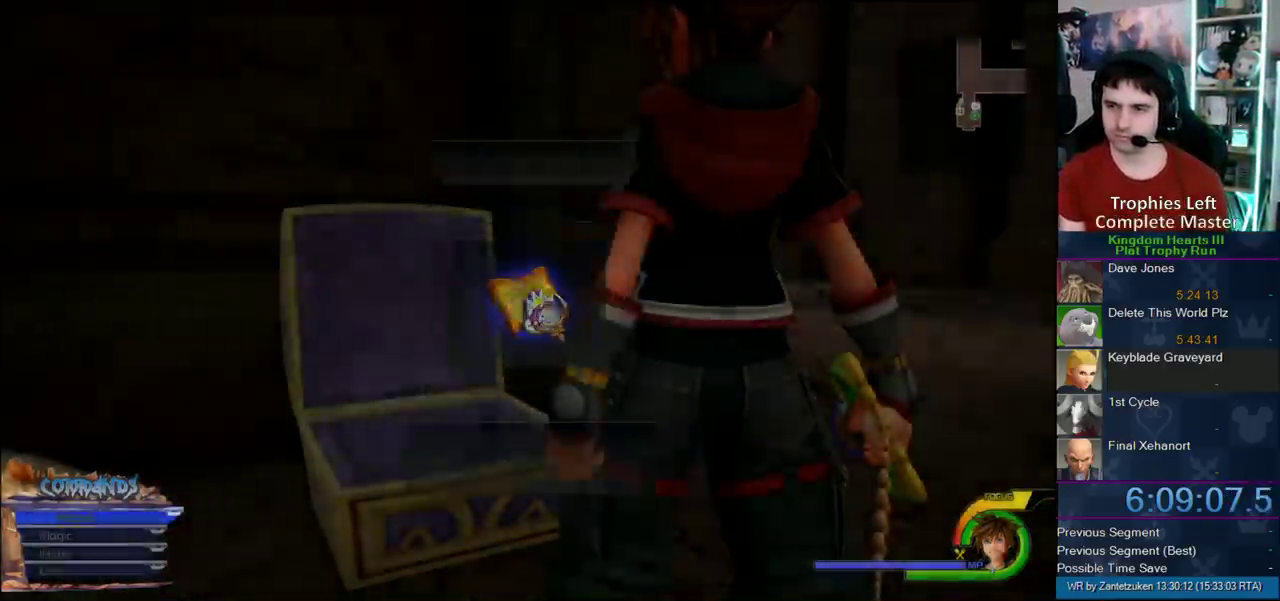
{"buttons": [], "left_stick": "up-right", "right_stick": "left"}
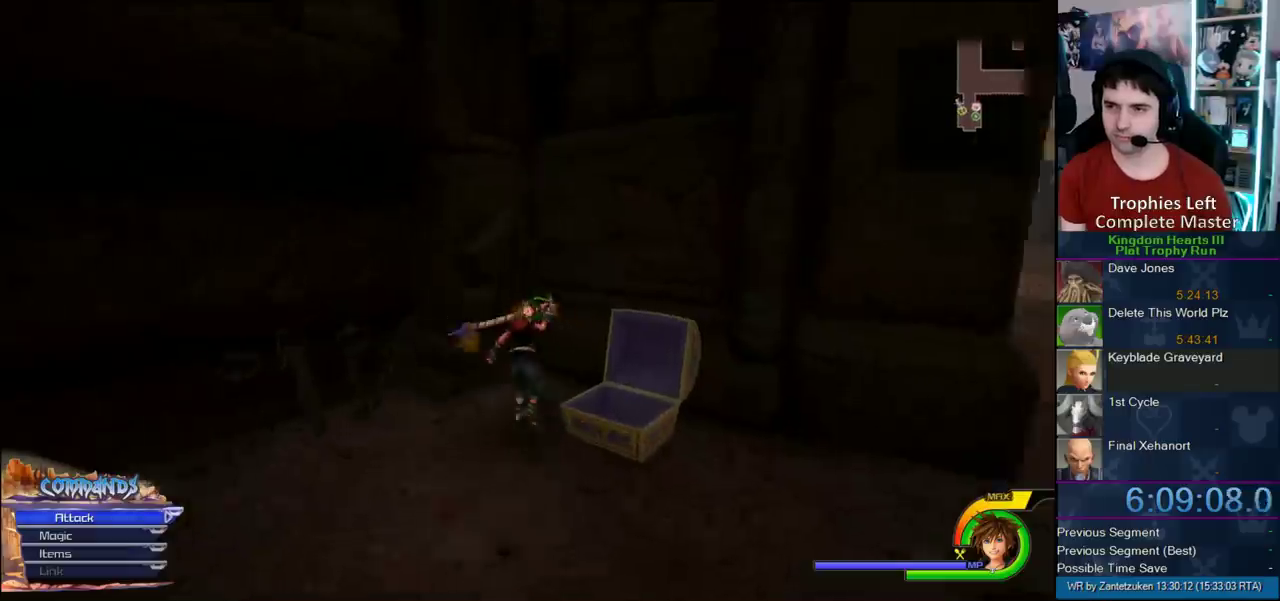
{"buttons": [], "left_stick": "down-right", "right_stick": "center"}